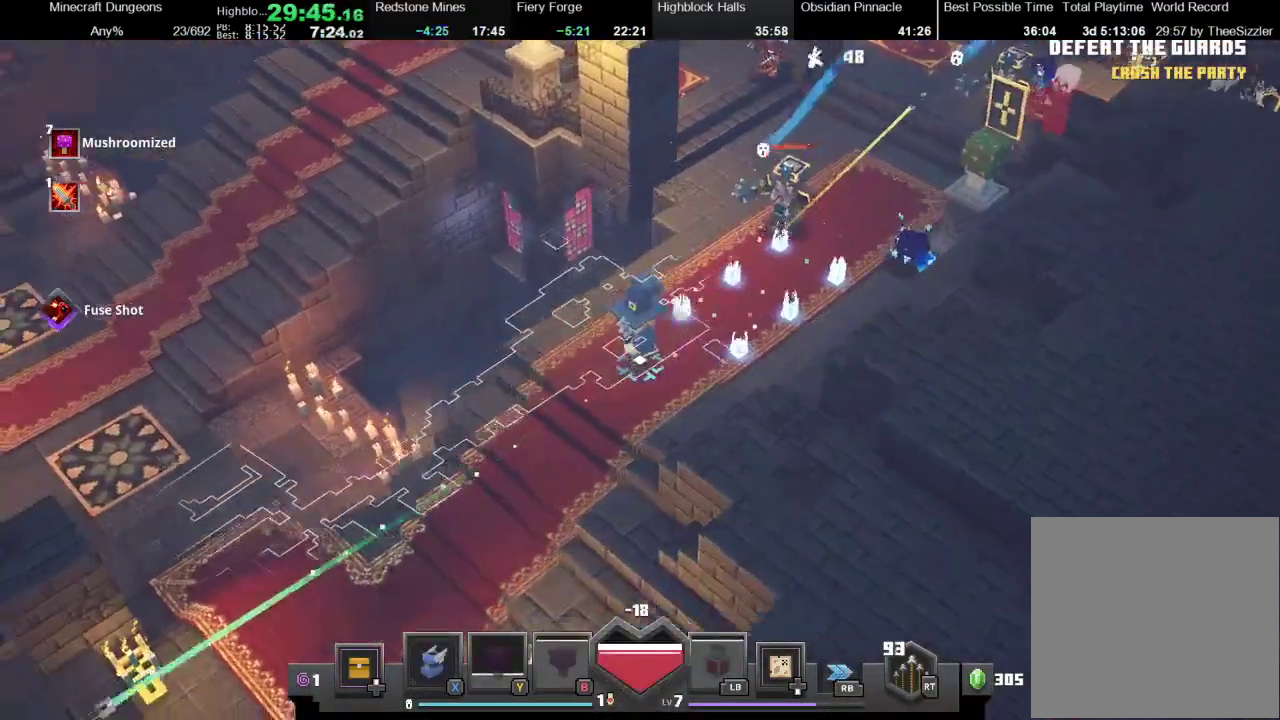
Gameplay with a controller (Xbox layout); each line is a JSON object with the inputs held at the frame after it. "events" lists button and stick changes between this image and that frame as [ms after this image, input, new state], when the widget could be followed in between. Not read: L3 R3.
{"buttons": [], "left_stick": "down-left", "right_stick": "center", "events": [[300, "R2", "down"], [300, "left_stick", "up-right"], [400, "left_stick", "down-left"], [433, "R2", "up"]]}
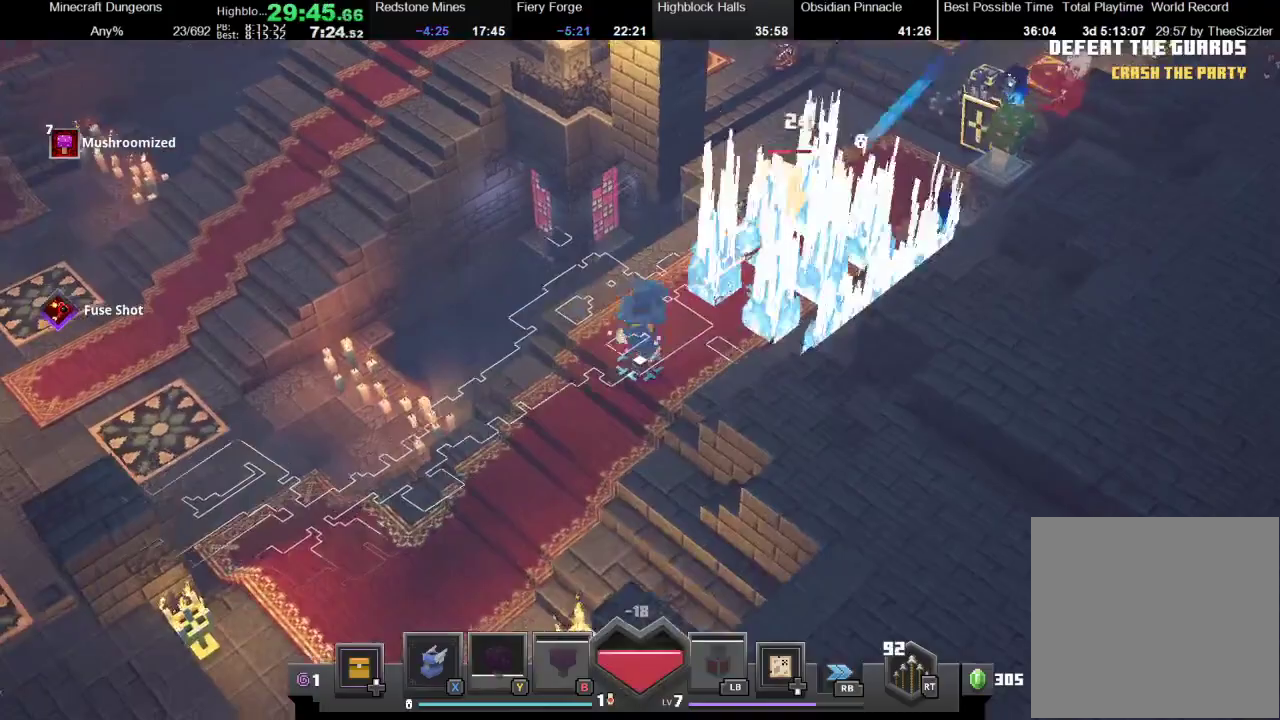
{"buttons": [], "left_stick": "center", "right_stick": "center", "events": [[300, "R2", "down"], [300, "left_stick", "right"], [500, "R2", "up"], [500, "left_stick", "center"]]}
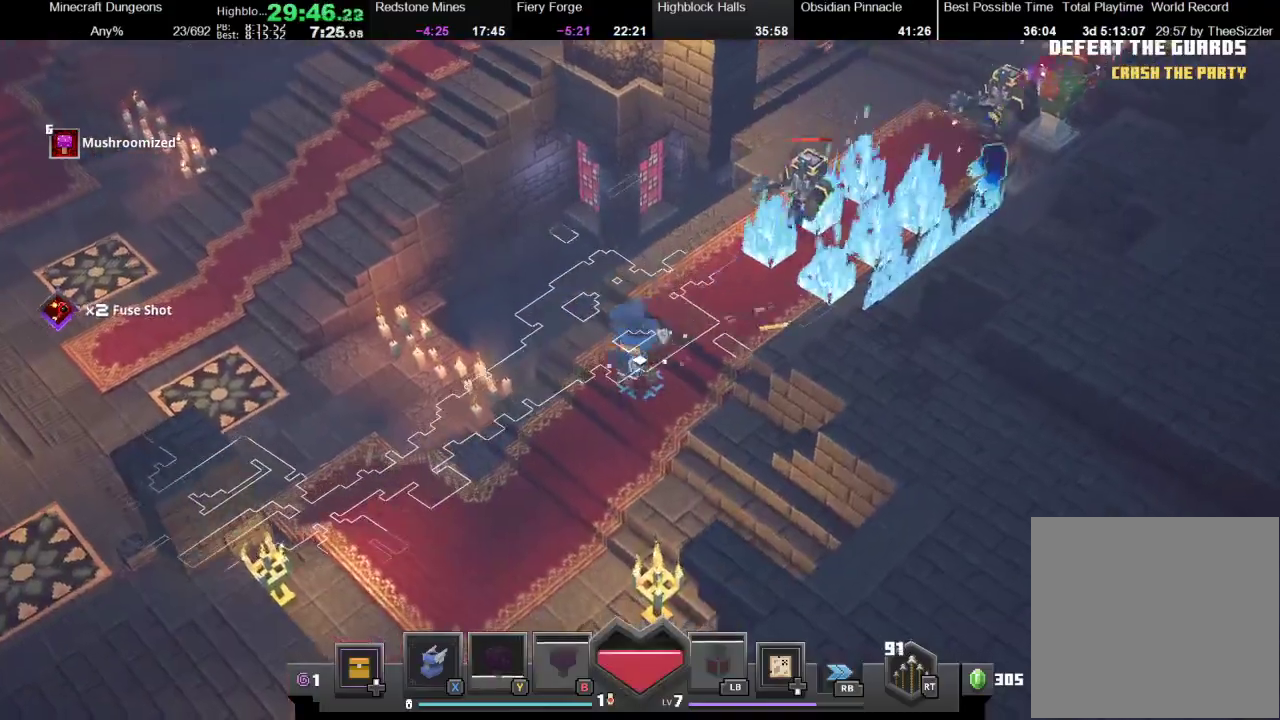
{"buttons": ["R2"], "left_stick": "center", "right_stick": "center", "events": [[233, "left_stick", "up-right"], [400, "R2", "down"], [433, "left_stick", "center"]]}
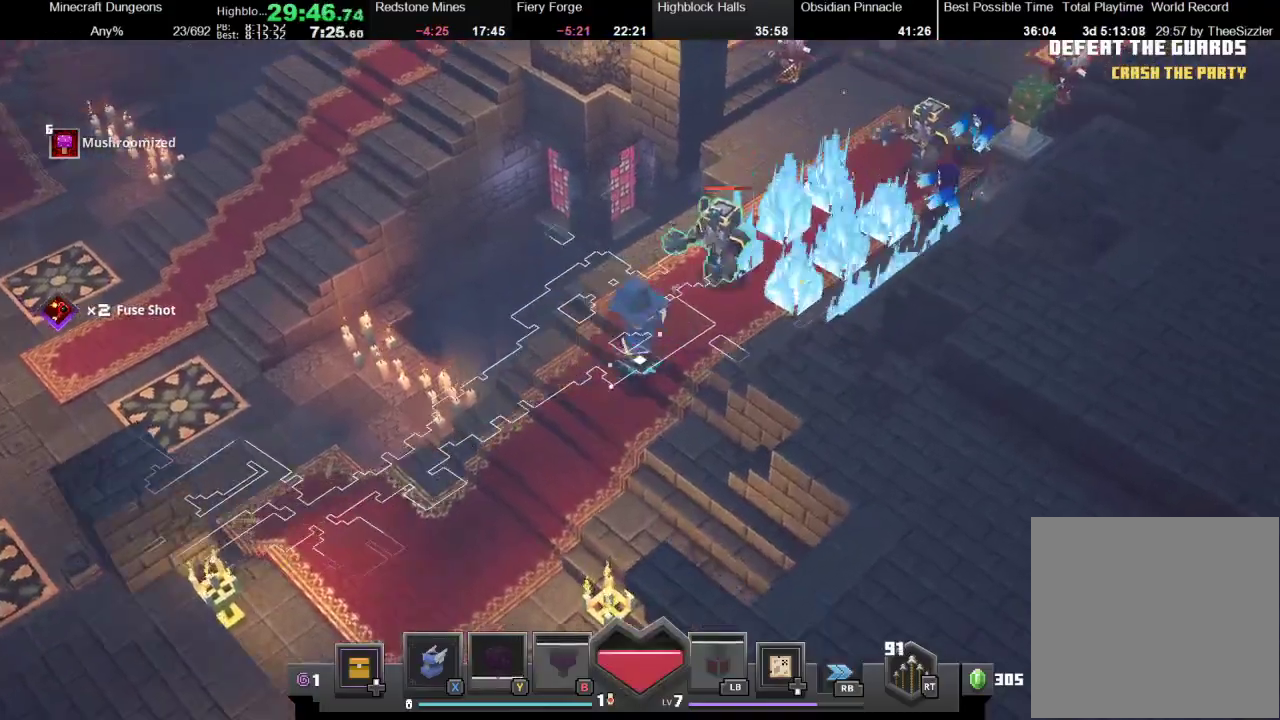
{"buttons": [], "left_stick": "up-right", "right_stick": "center", "events": [[200, "R2", "up"], [233, "left_stick", "down-left"], [400, "left_stick", "left"], [500, "left_stick", "up-right"]]}
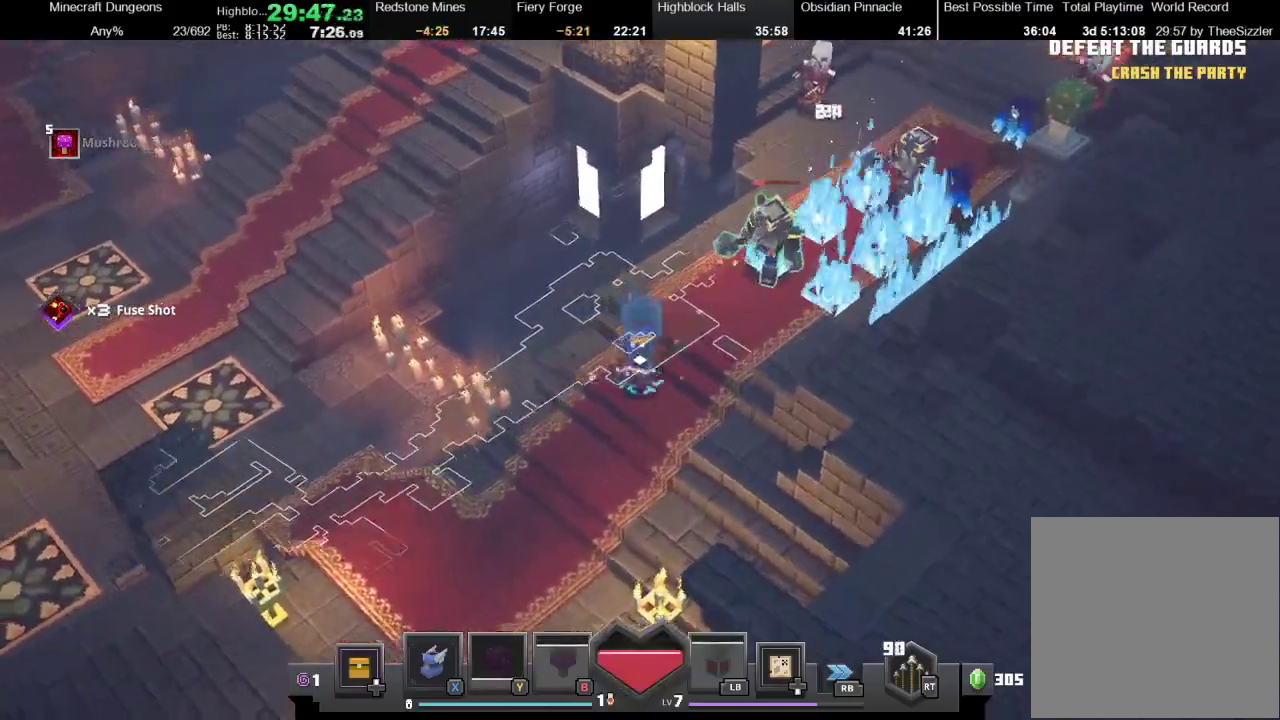
{"buttons": [], "left_stick": "right", "right_stick": "center", "events": [[133, "R2", "down"], [133, "left_stick", "down-left"], [200, "R2", "up"], [467, "left_stick", "right"]]}
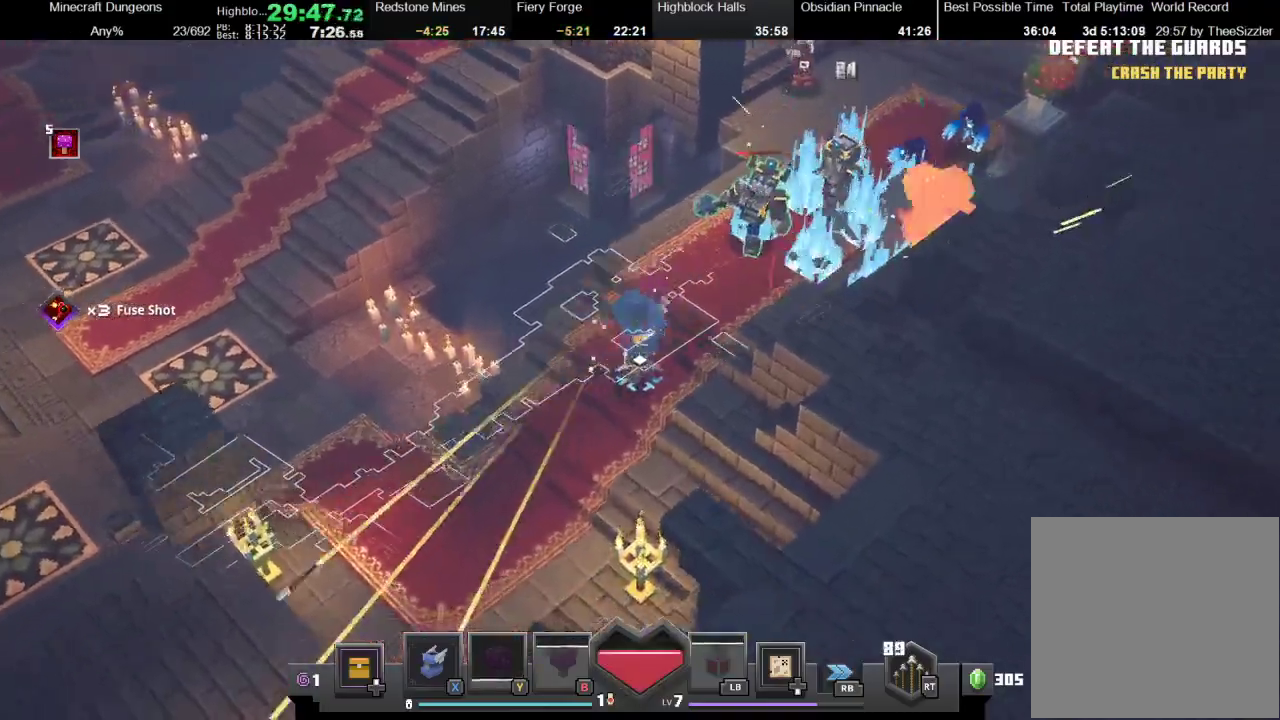
{"buttons": [], "left_stick": "down-left", "right_stick": "center", "events": [[33, "left_stick", "up-right"], [167, "R2", "down"], [200, "left_stick", "center"], [333, "R2", "up"], [333, "left_stick", "down-left"]]}
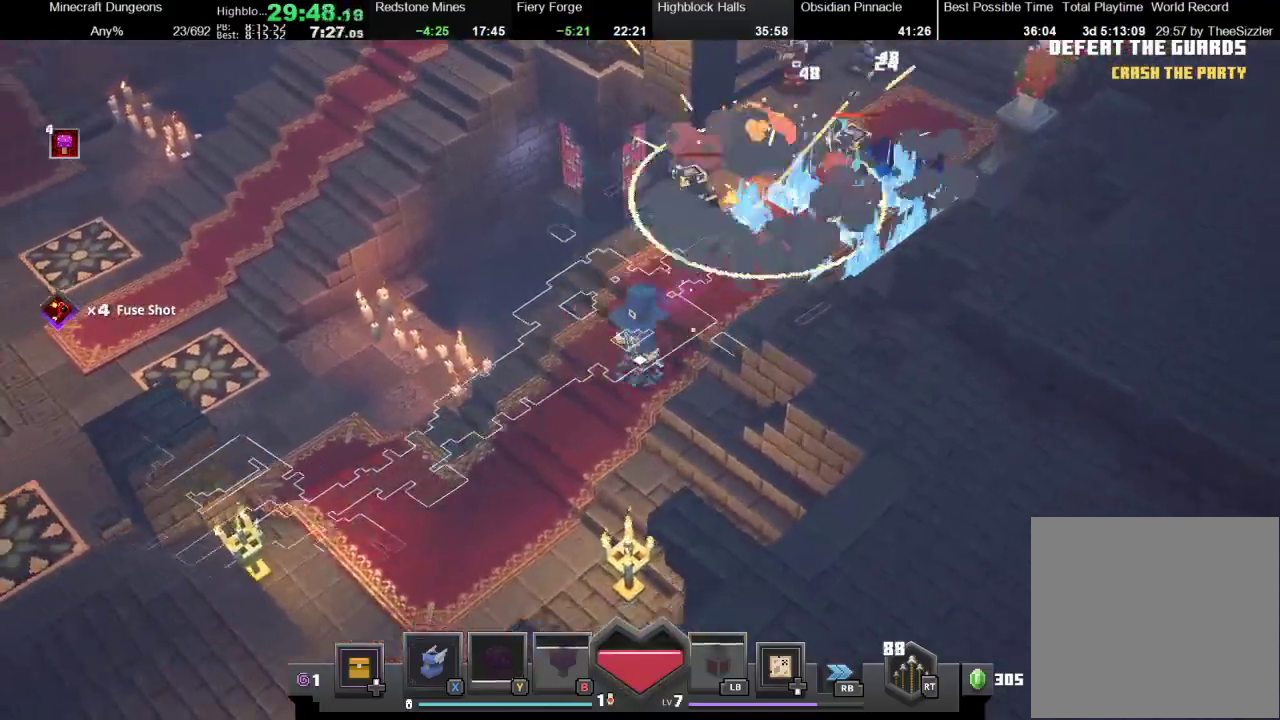
{"buttons": [], "left_stick": "down-left", "right_stick": "center", "events": [[100, "left_stick", "up-left"], [200, "R2", "down"], [200, "left_stick", "up-right"], [333, "left_stick", "center"], [433, "R2", "up"], [433, "left_stick", "down-left"]]}
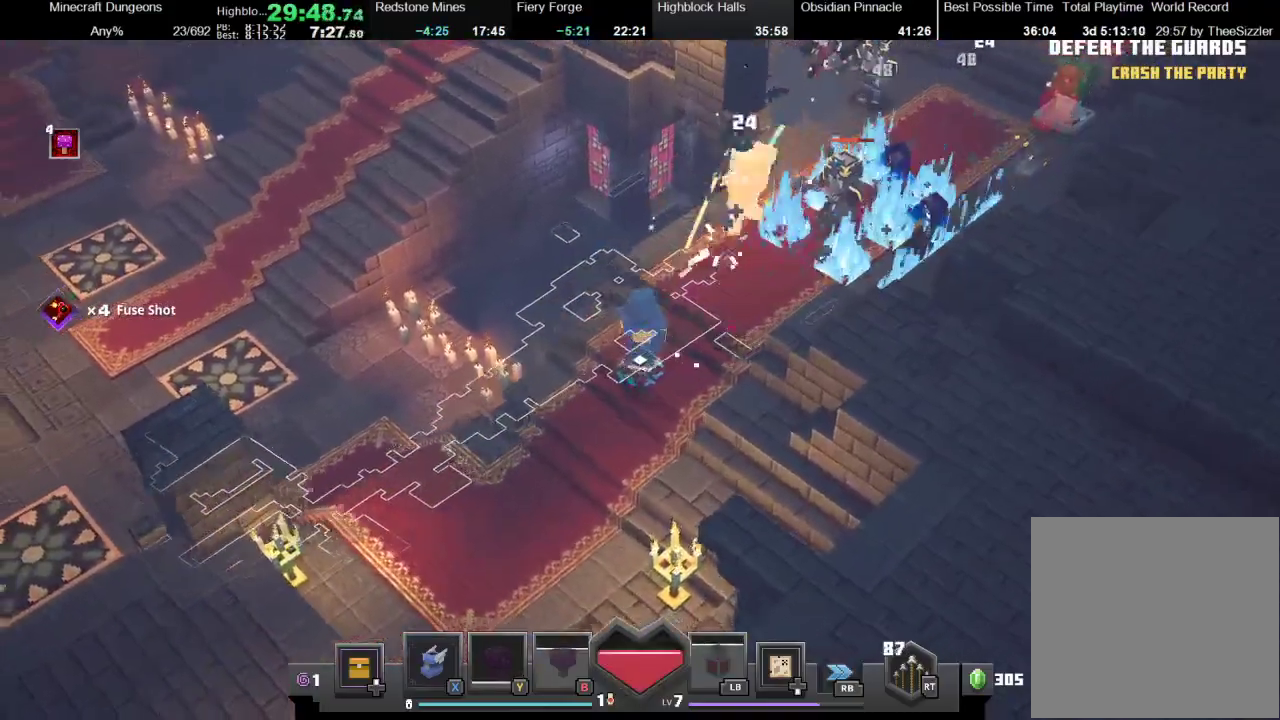
{"buttons": ["R2"], "left_stick": "center", "right_stick": "center", "events": [[100, "left_stick", "up-right"], [233, "left_stick", "center"], [267, "R2", "down"]]}
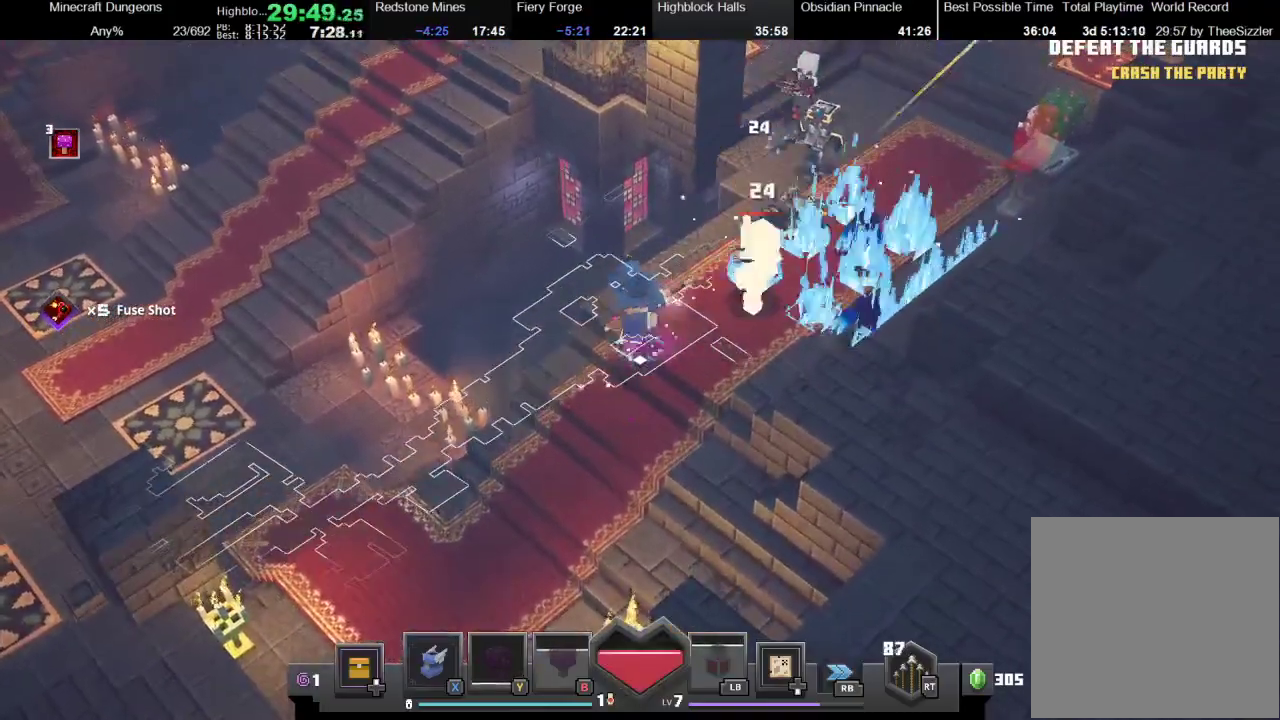
{"buttons": [], "left_stick": "down-left", "right_stick": "center", "events": [[33, "left_stick", "down-left"], [100, "R2", "up"]]}
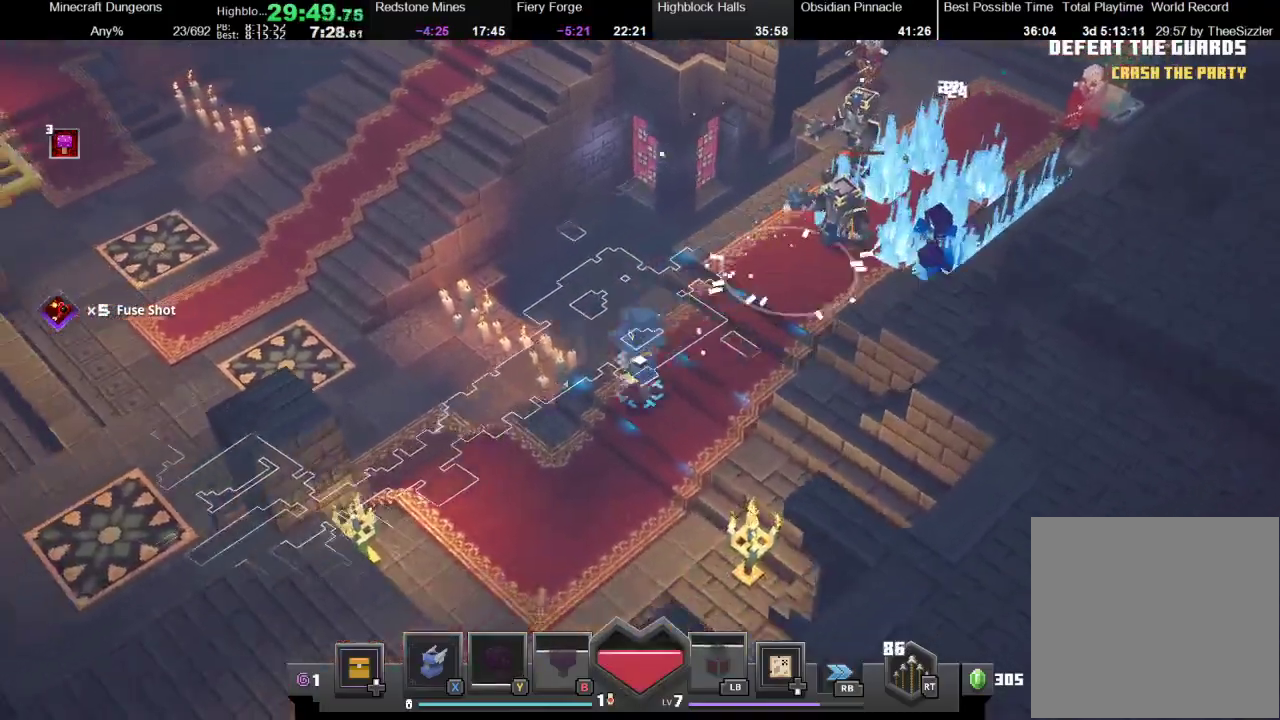
{"buttons": [], "left_stick": "down-left", "right_stick": "center", "events": [[67, "left_stick", "left"], [133, "left_stick", "up-right"], [167, "R2", "down"], [333, "R2", "up"], [333, "left_stick", "down-left"]]}